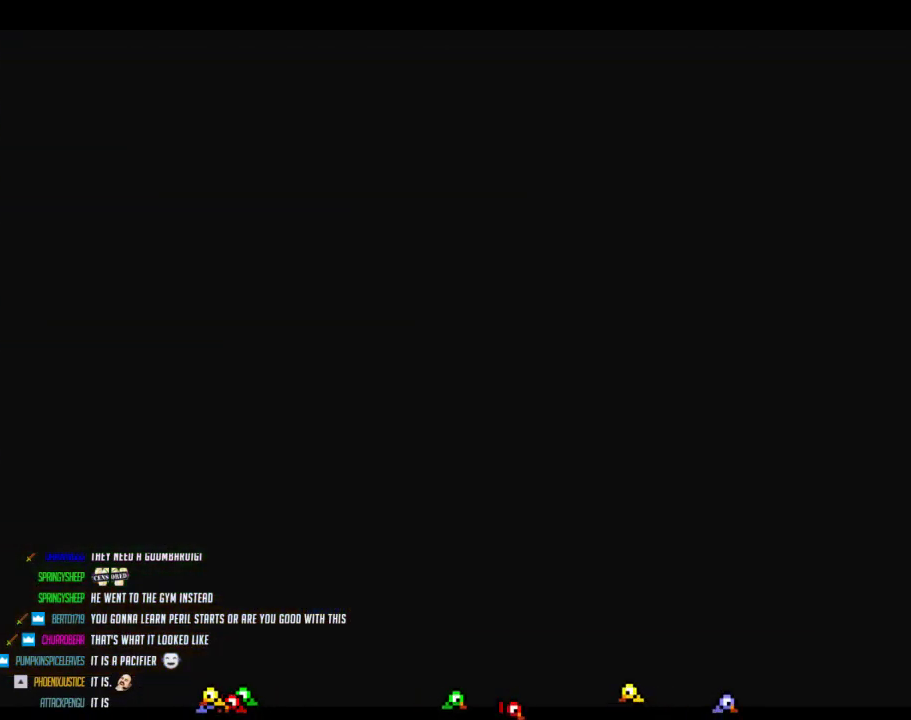
Gameplay with a controller (Nintendo layout); each line is a JSON object with the inputs held at the frame after it. "events" lists button and stick changes between this image and that frame as [ms after this image, input, new state], when the widget could be followed in between. Not read: L3 R3.
{"buttons": ["B"], "left_stick": "right", "events": [[367, "left_stick", "right"]]}
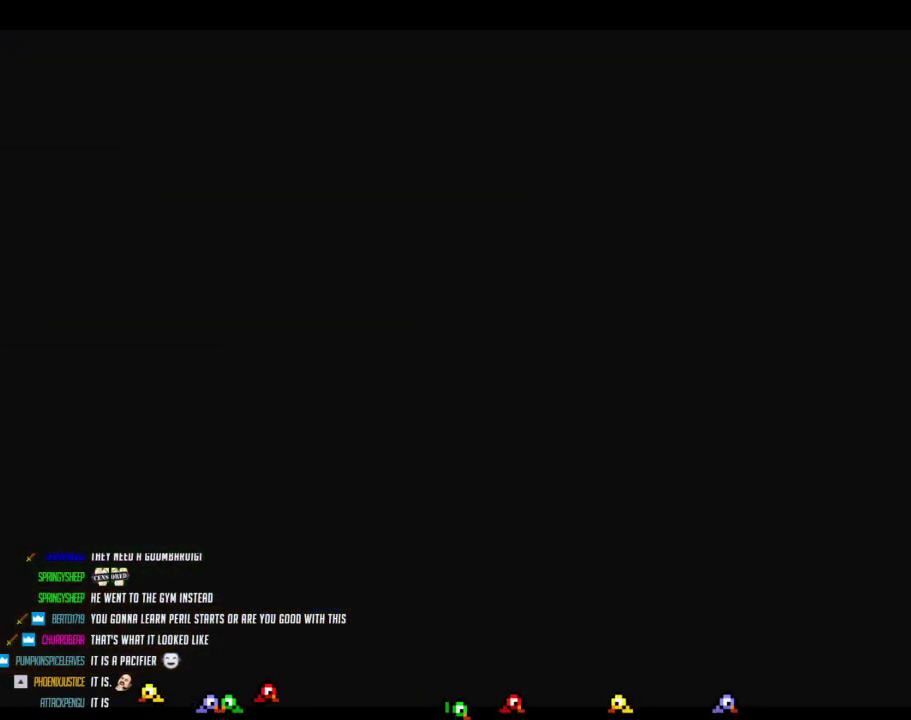
{"buttons": ["B"], "left_stick": "center", "events": [[450, "left_stick", "center"]]}
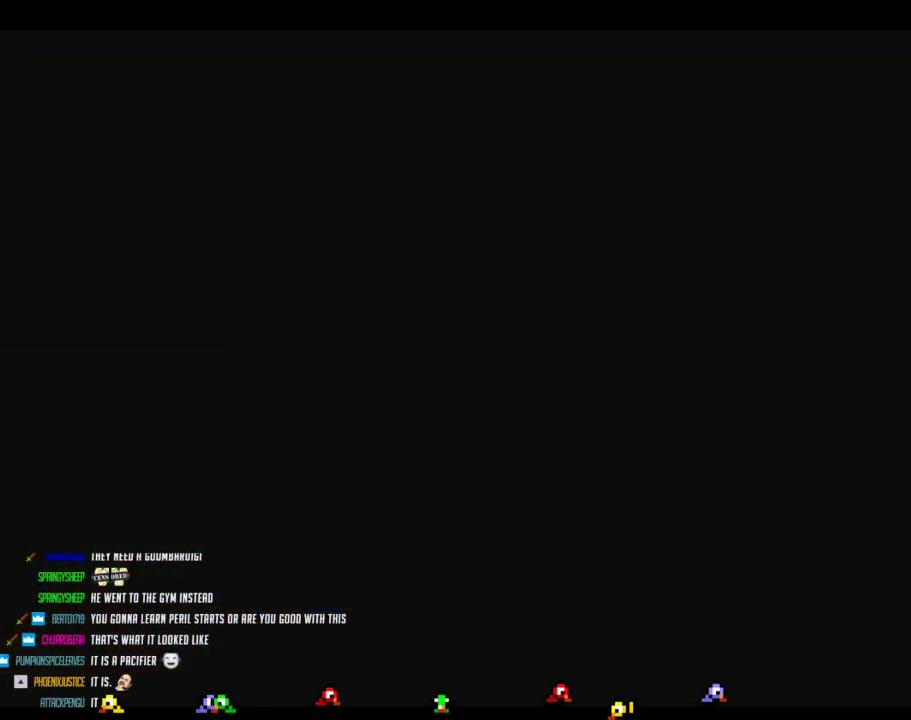
{"buttons": ["B"], "left_stick": "center", "events": []}
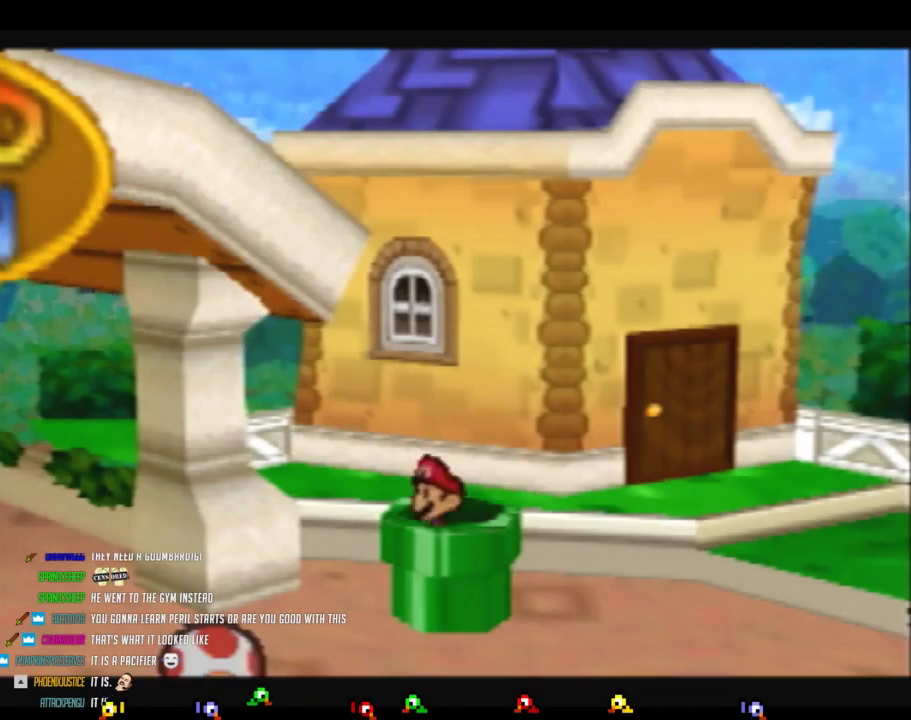
{"buttons": ["B"], "left_stick": "center", "events": []}
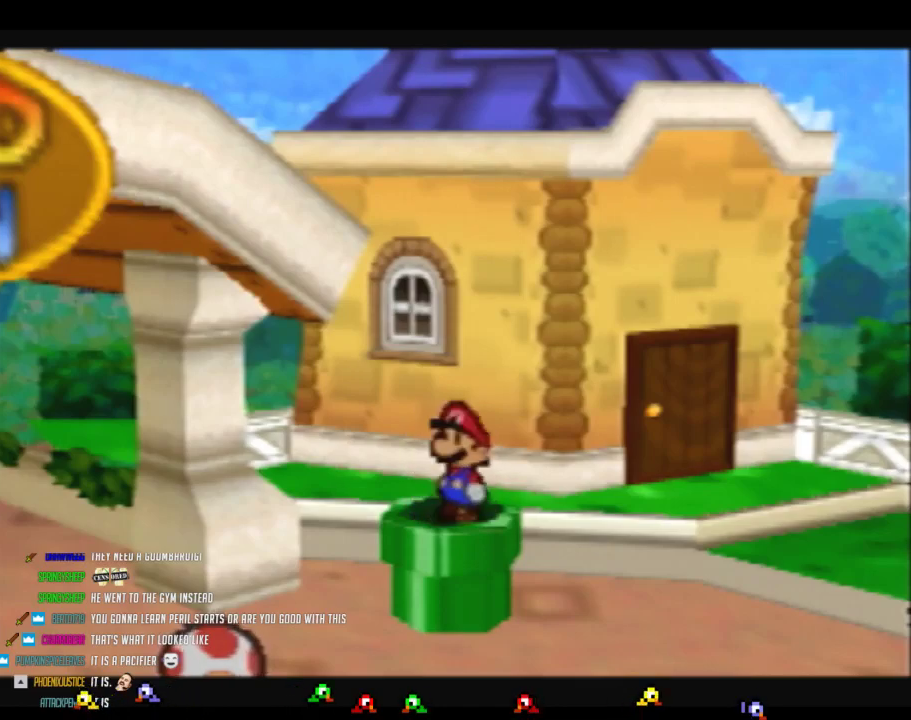
{"buttons": ["B"], "left_stick": "down-right", "events": [[183, "left_stick", "right"], [483, "left_stick", "down-right"]]}
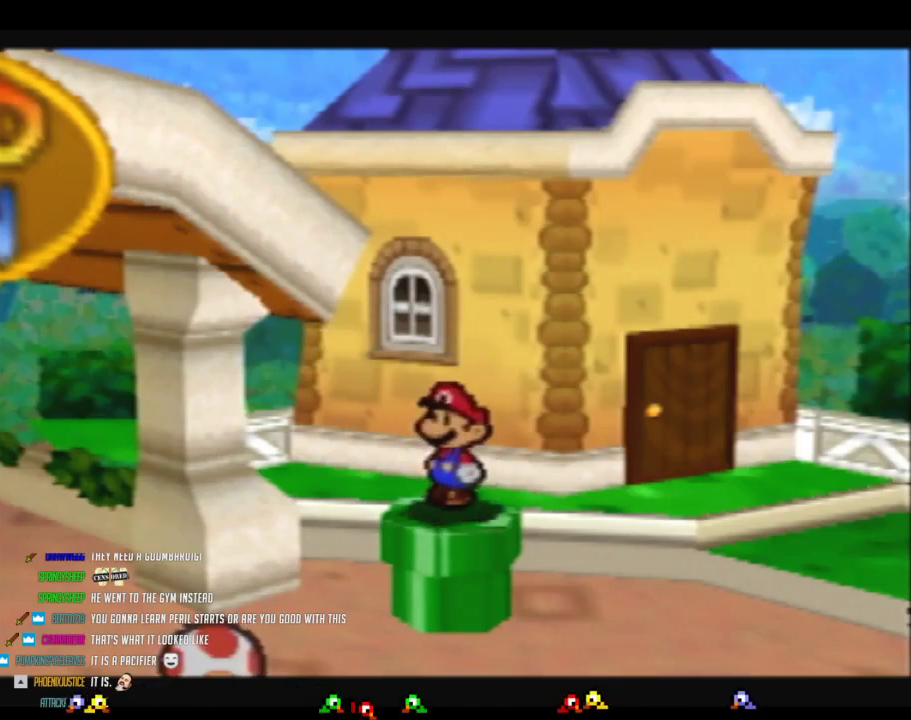
{"buttons": ["Z"], "left_stick": "down-right", "events": [[233, "B", "up"], [467, "Z", "down"]]}
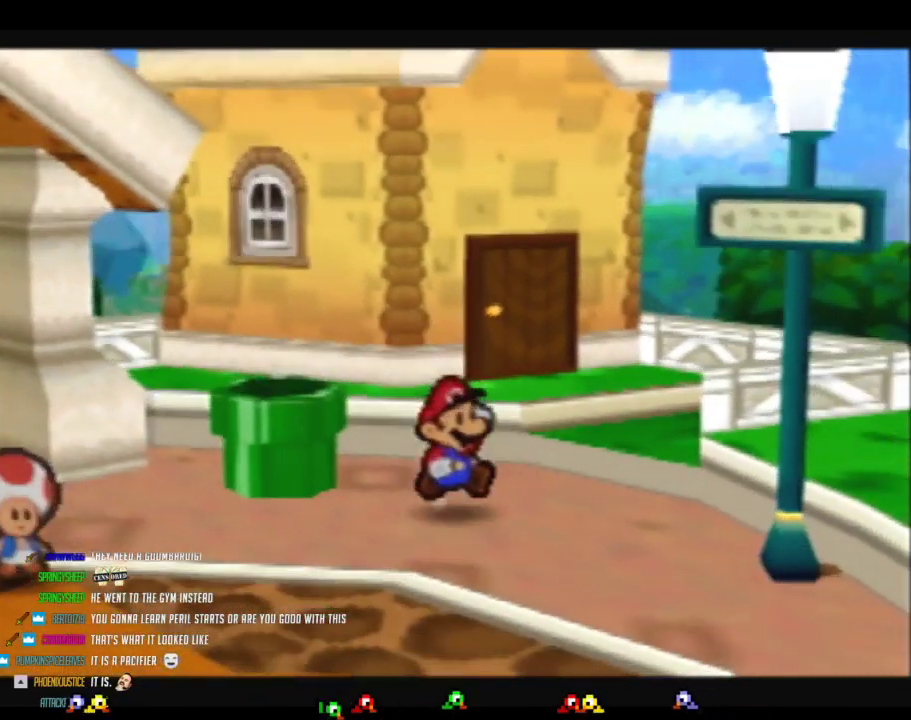
{"buttons": [], "left_stick": "down", "events": [[400, "left_stick", "down"], [450, "Z", "up"]]}
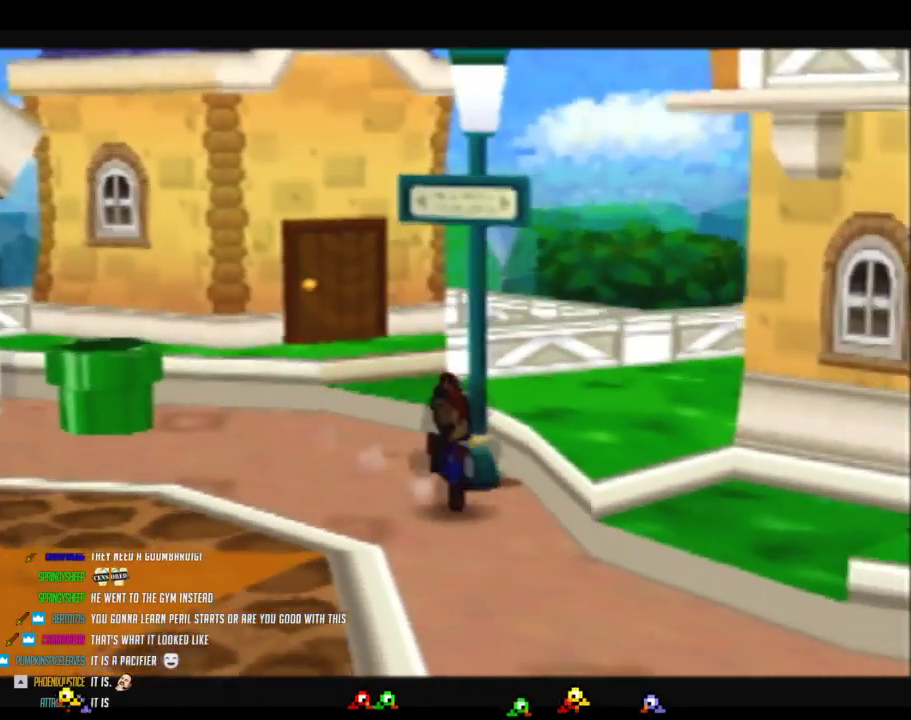
{"buttons": ["Z"], "left_stick": "down-right", "events": [[233, "left_stick", "down-right"], [400, "Z", "down"]]}
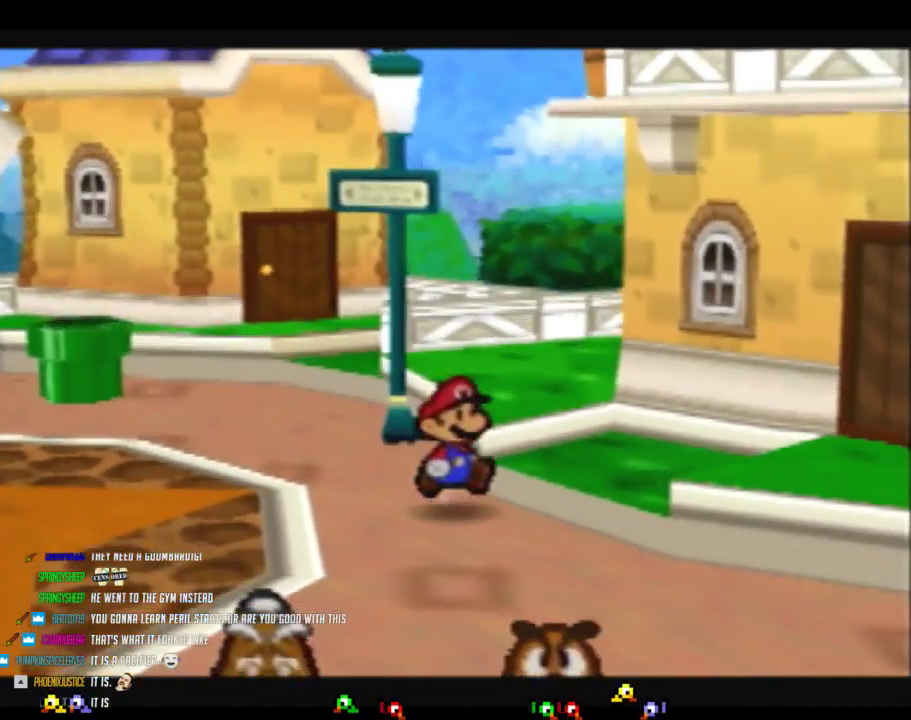
{"buttons": ["A"], "left_stick": "down-right", "events": [[483, "A", "down"], [483, "Z", "up"]]}
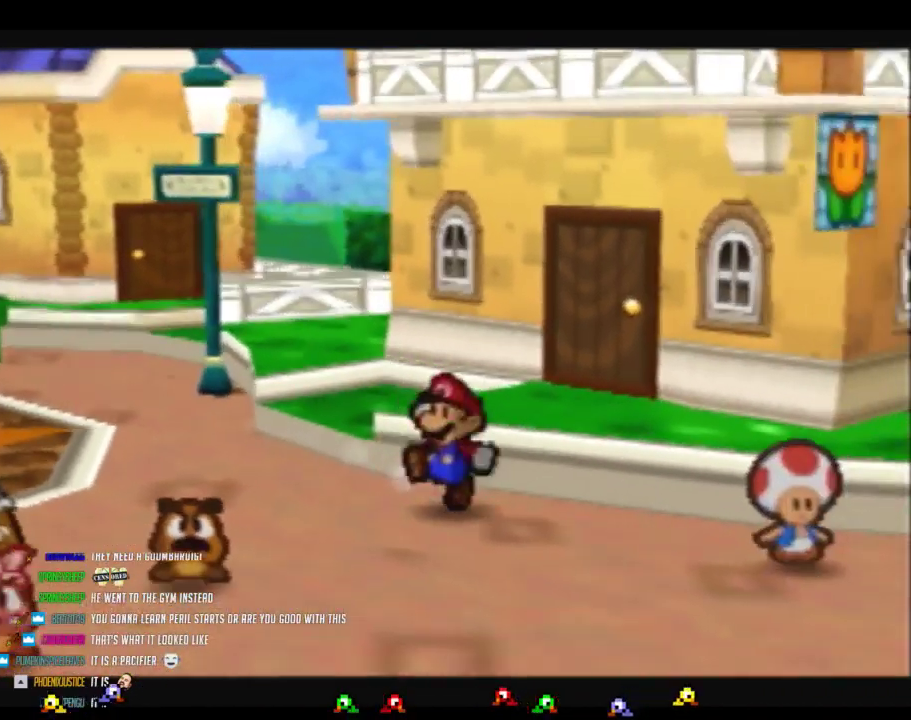
{"buttons": ["Z"], "left_stick": "down-right", "events": [[50, "A", "up"], [467, "Z", "down"]]}
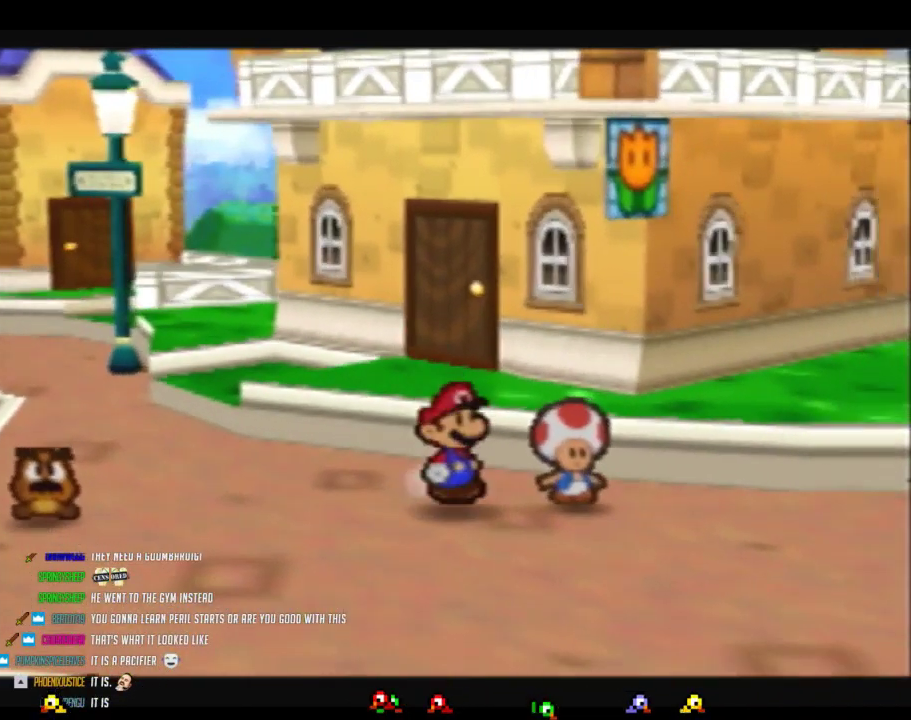
{"buttons": ["A"], "left_stick": "up-right", "events": [[150, "left_stick", "right"], [450, "A", "down"], [450, "Z", "up"], [450, "left_stick", "up-right"]]}
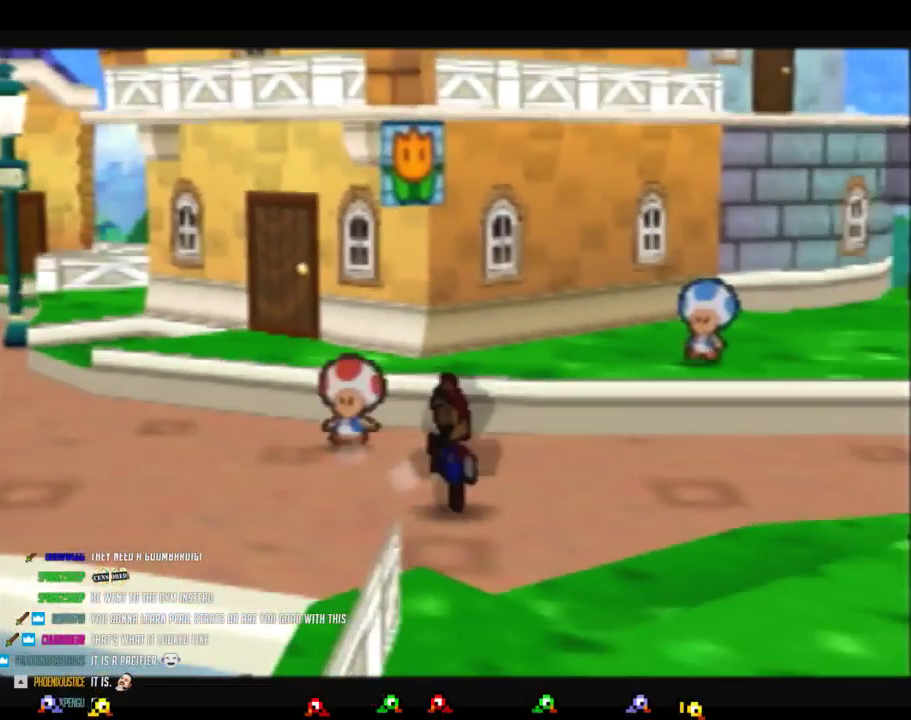
{"buttons": ["Z"], "left_stick": "right", "events": [[17, "A", "up"], [333, "left_stick", "right"], [400, "Z", "down"]]}
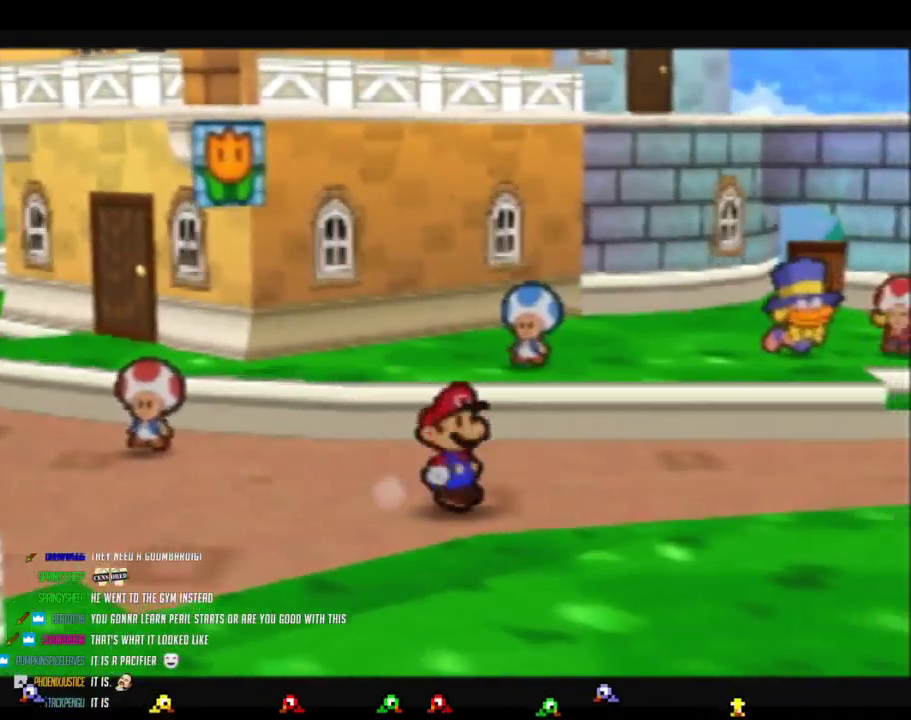
{"buttons": ["Z"], "left_stick": "right", "events": []}
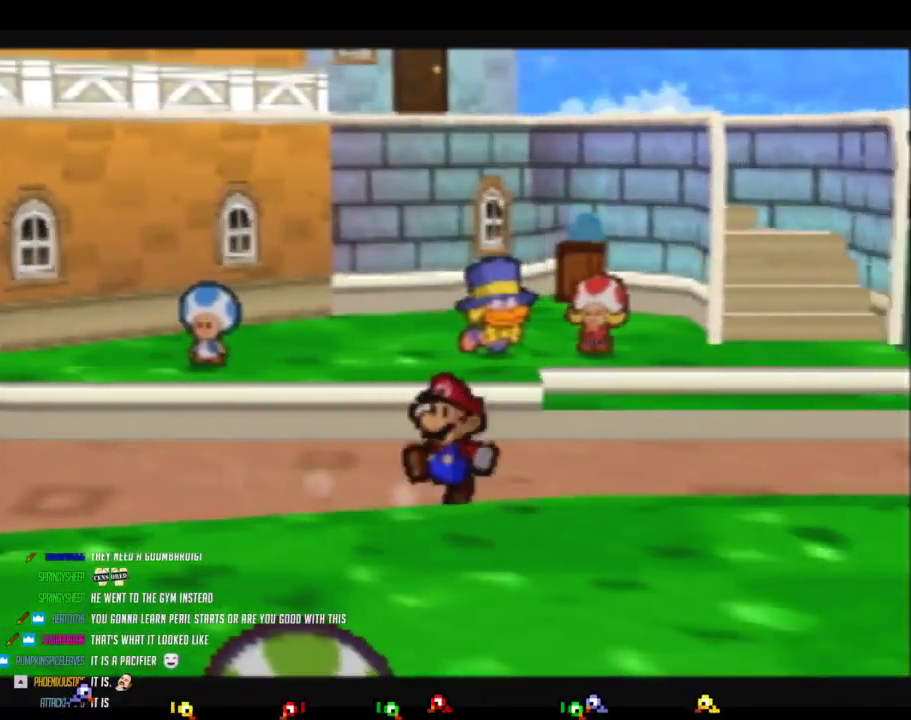
{"buttons": ["Z"], "left_stick": "right", "events": [[33, "A", "down"], [33, "left_stick", "up-right"], [50, "Z", "up"], [83, "A", "up"], [333, "left_stick", "right"], [433, "Z", "down"]]}
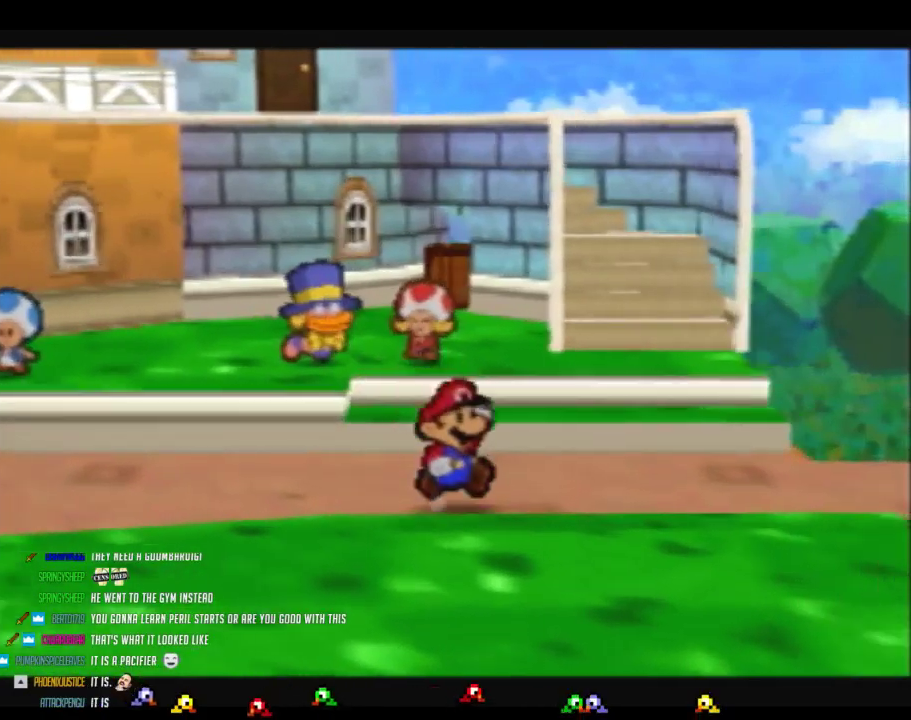
{"buttons": ["B"], "left_stick": "right", "events": [[433, "B", "down"], [450, "Z", "up"]]}
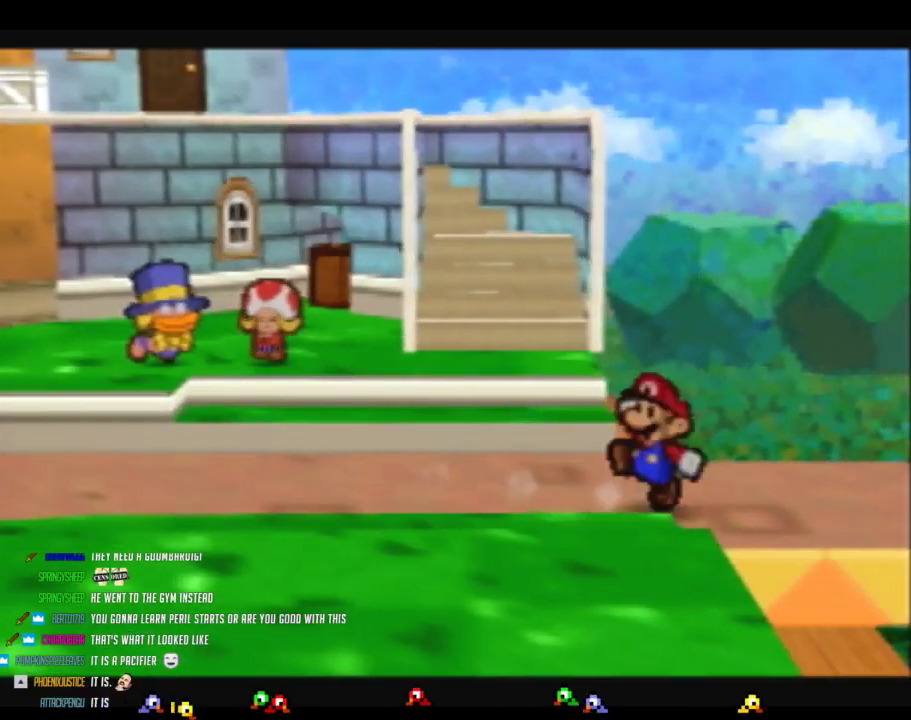
{"buttons": [], "left_stick": "right", "events": [[250, "B", "up"]]}
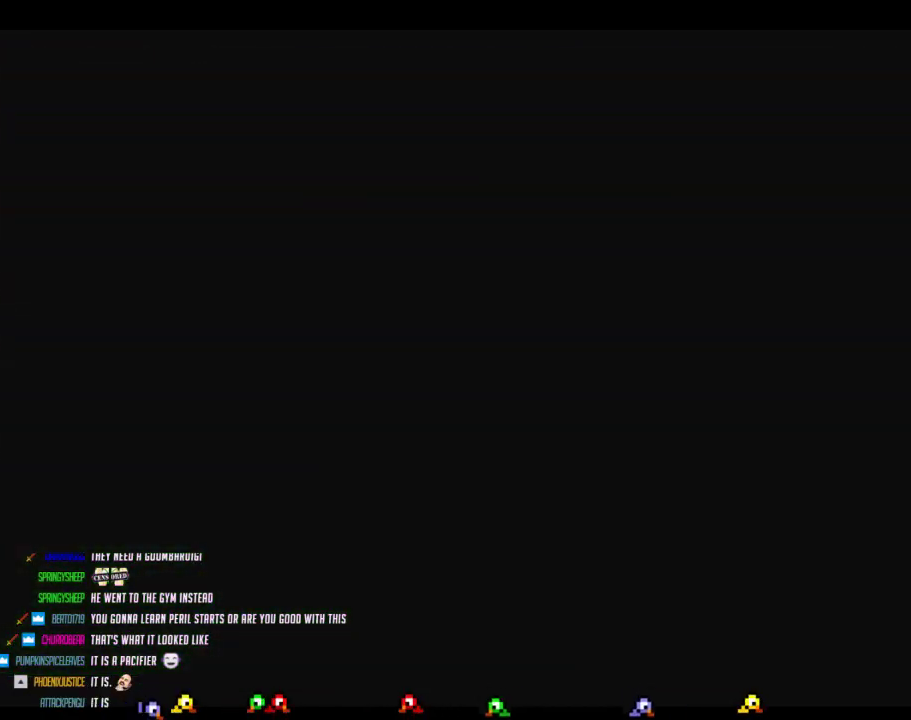
{"buttons": [], "left_stick": "right", "events": [[17, "left_stick", "center"], [433, "left_stick", "right"]]}
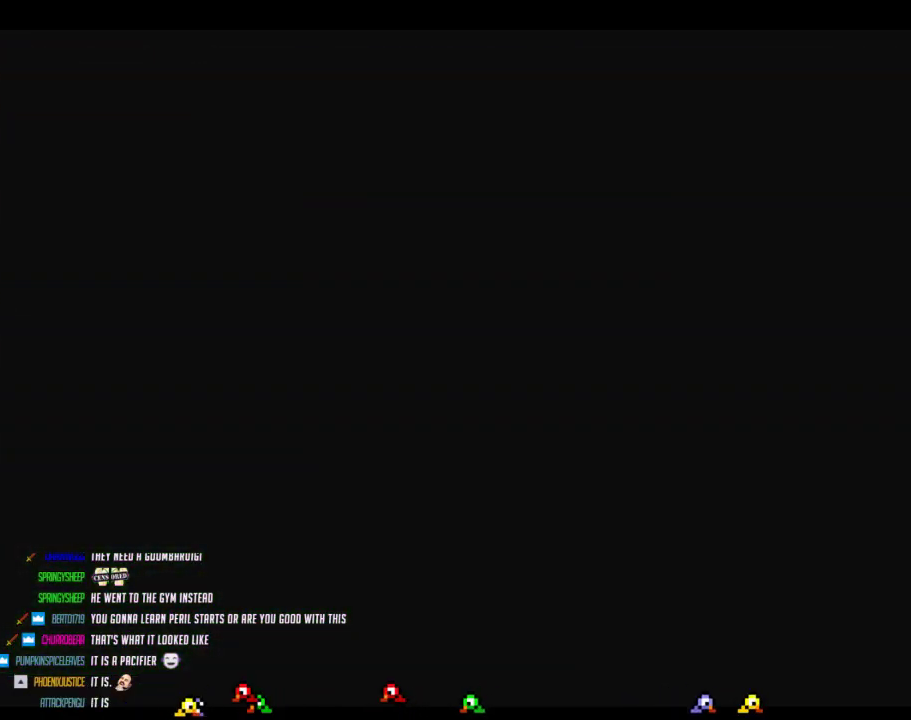
{"buttons": [], "left_stick": "right", "events": []}
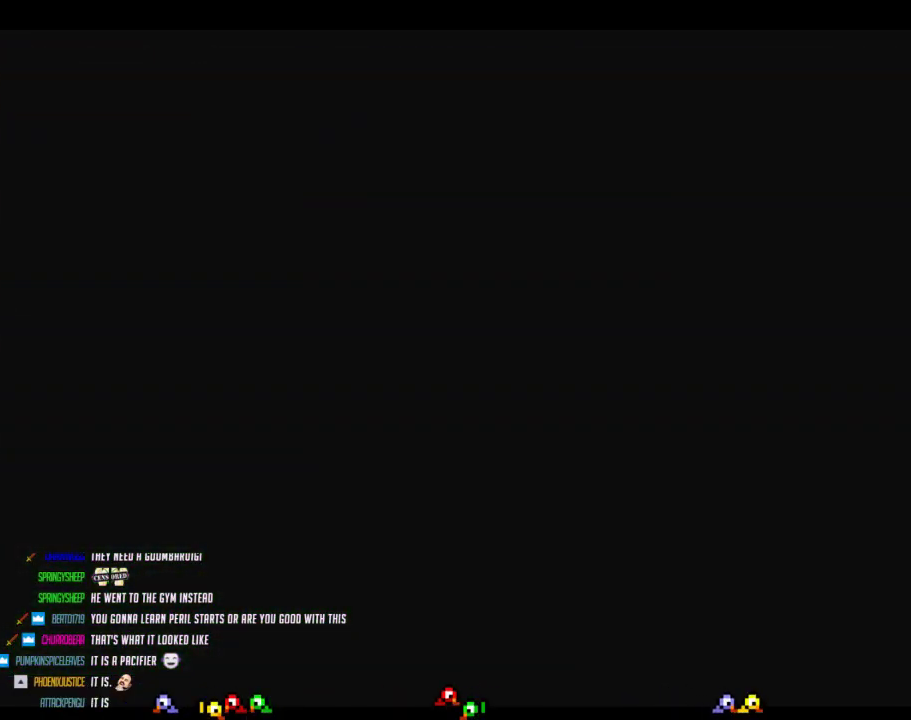
{"buttons": ["Z"], "left_stick": "right", "events": [[433, "Z", "down"]]}
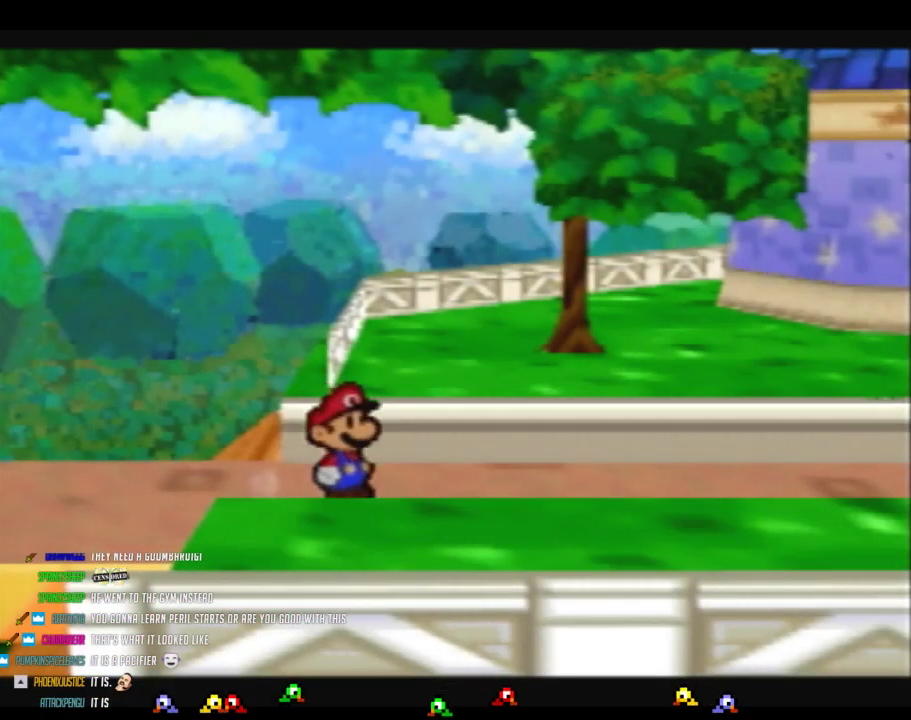
{"buttons": ["Z"], "left_stick": "right", "events": []}
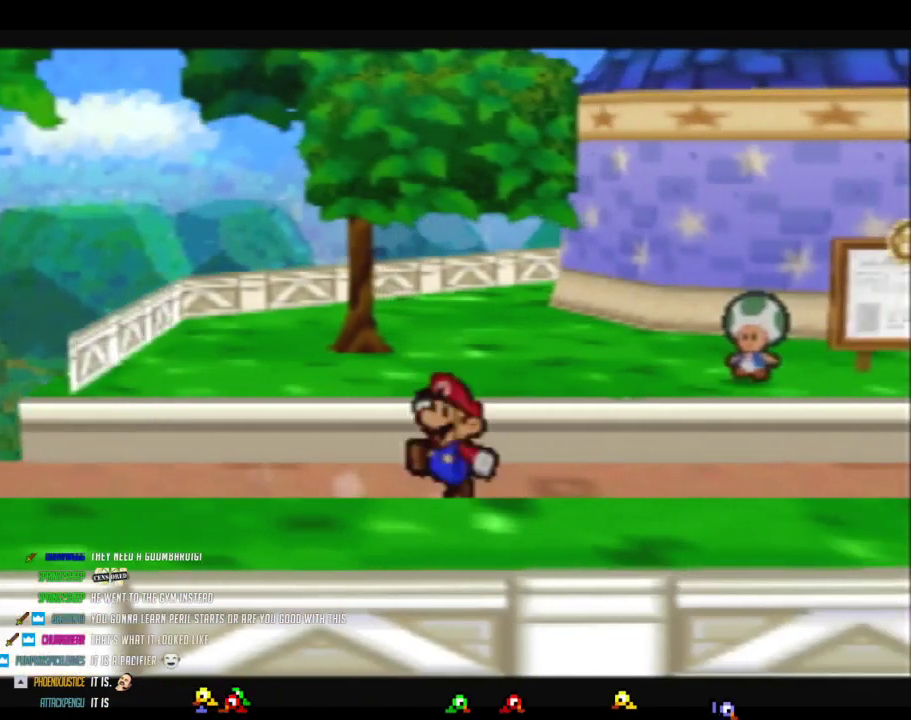
{"buttons": ["Z"], "left_stick": "up-right", "events": [[83, "Z", "up"], [200, "left_stick", "up-right"], [500, "Z", "down"]]}
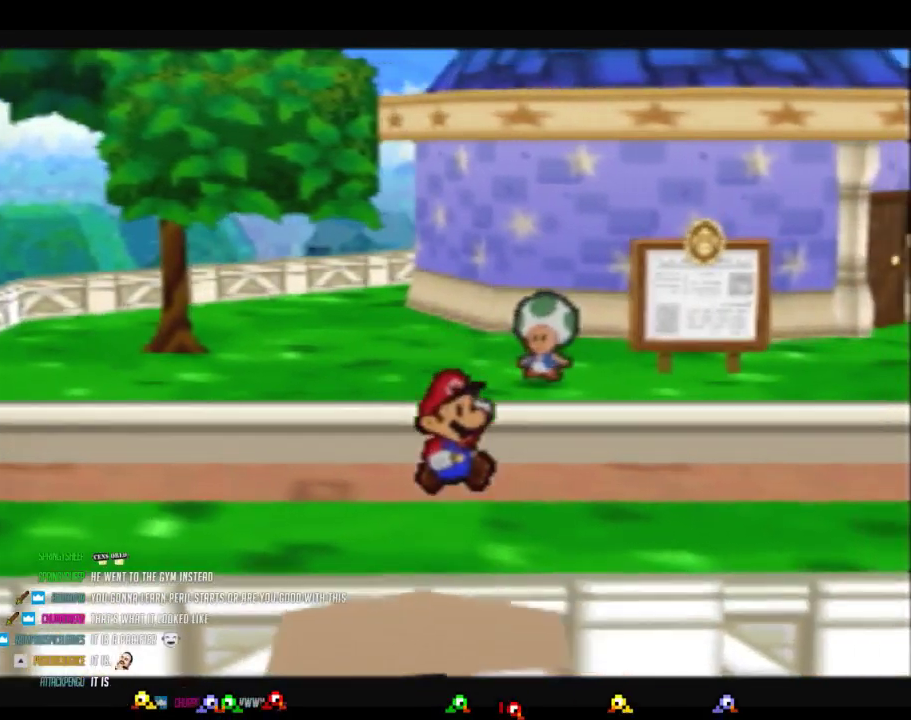
{"buttons": [], "left_stick": "up-right", "events": [[267, "A", "down"], [400, "A", "up"], [483, "Z", "up"]]}
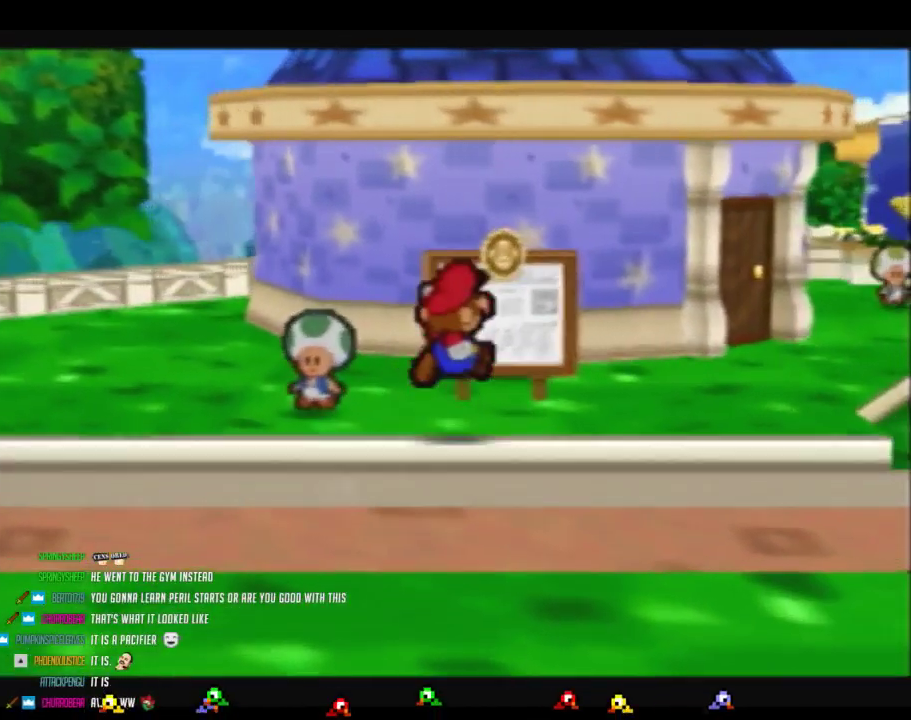
{"buttons": ["Z"], "left_stick": "up-right", "events": [[233, "Z", "down"]]}
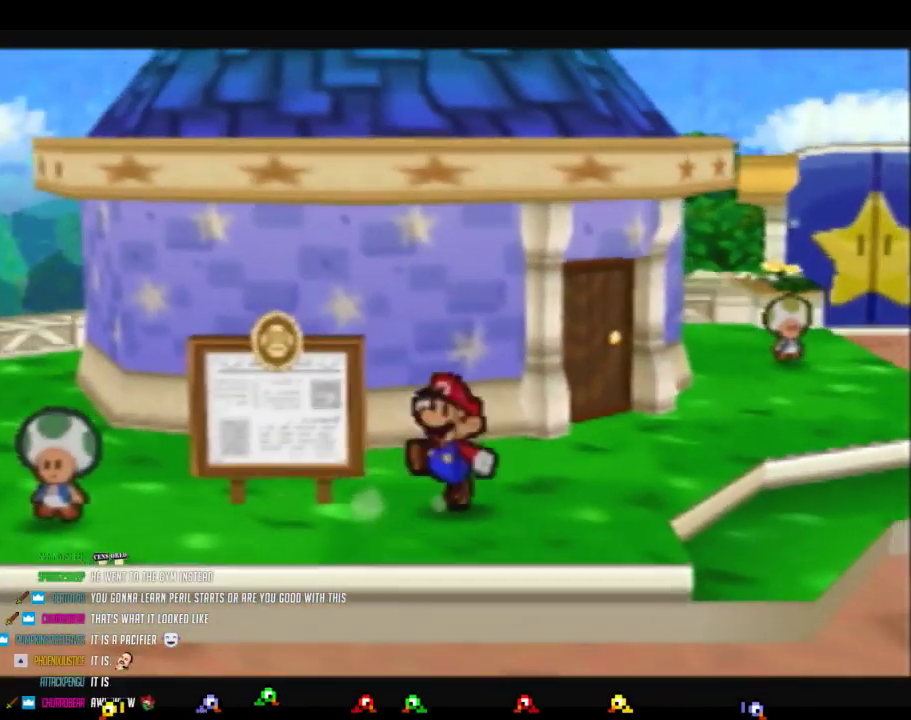
{"buttons": [], "left_stick": "up-right", "events": [[300, "A", "down"], [333, "Z", "up"], [367, "A", "up"]]}
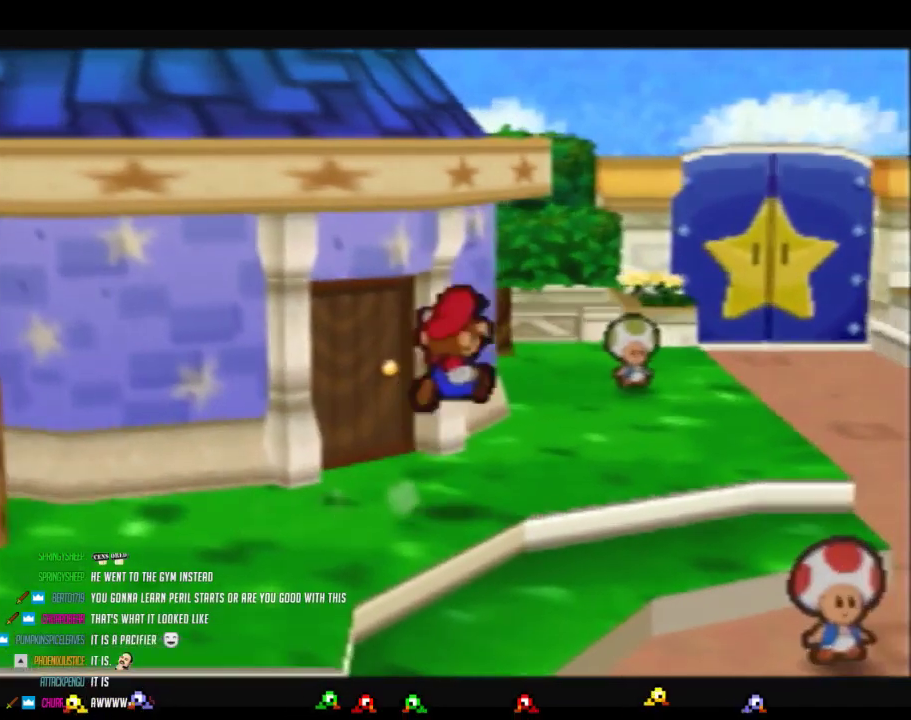
{"buttons": ["Z"], "left_stick": "up-right", "events": [[250, "Z", "down"]]}
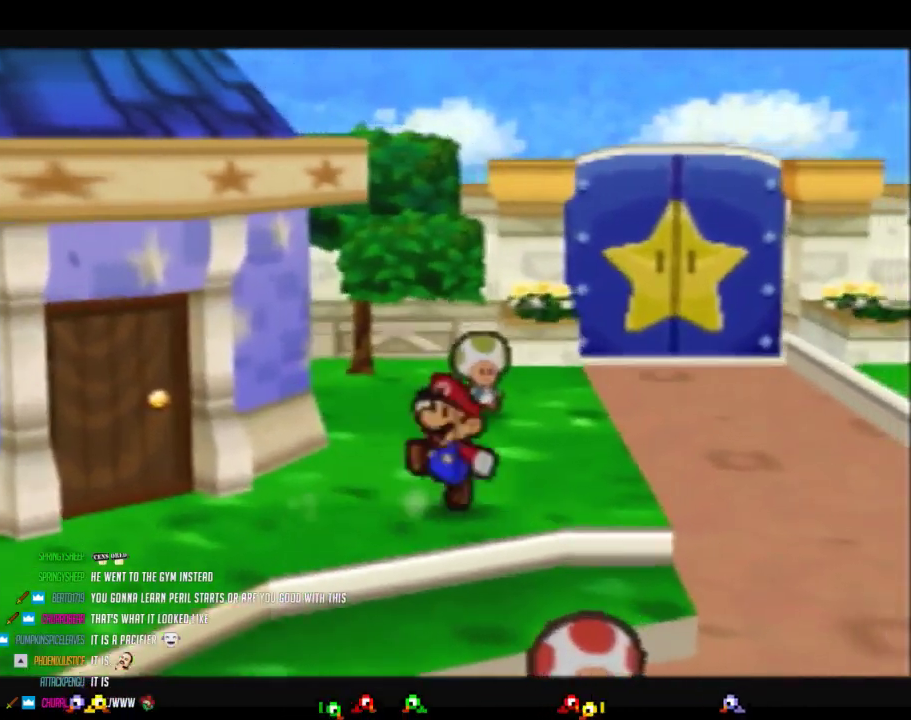
{"buttons": [], "left_stick": "up", "events": [[367, "Z", "up"], [483, "left_stick", "up"]]}
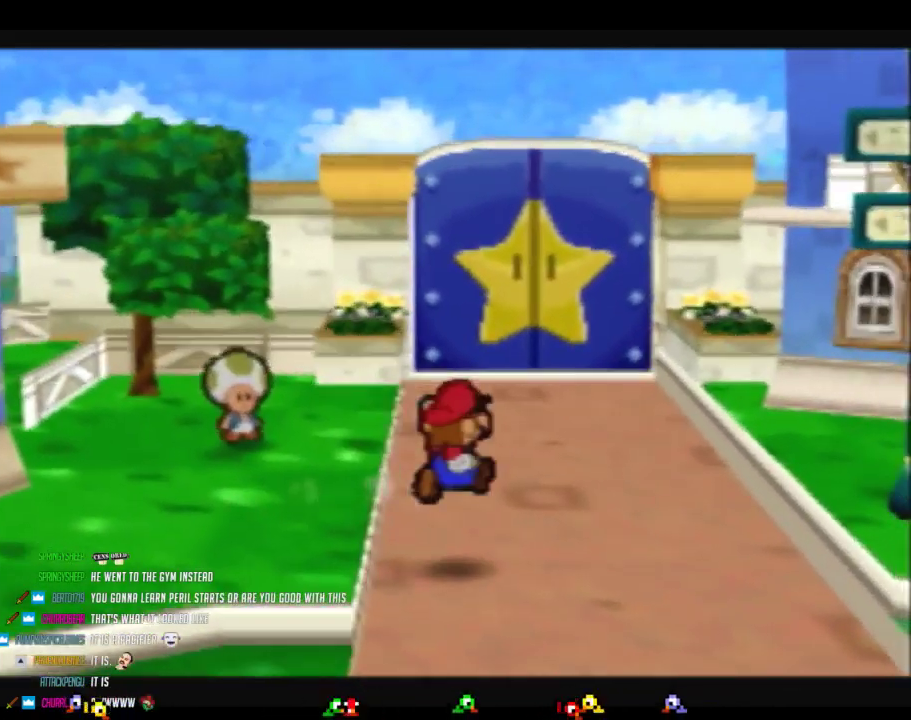
{"buttons": ["Z"], "left_stick": "up", "events": [[83, "Z", "down"]]}
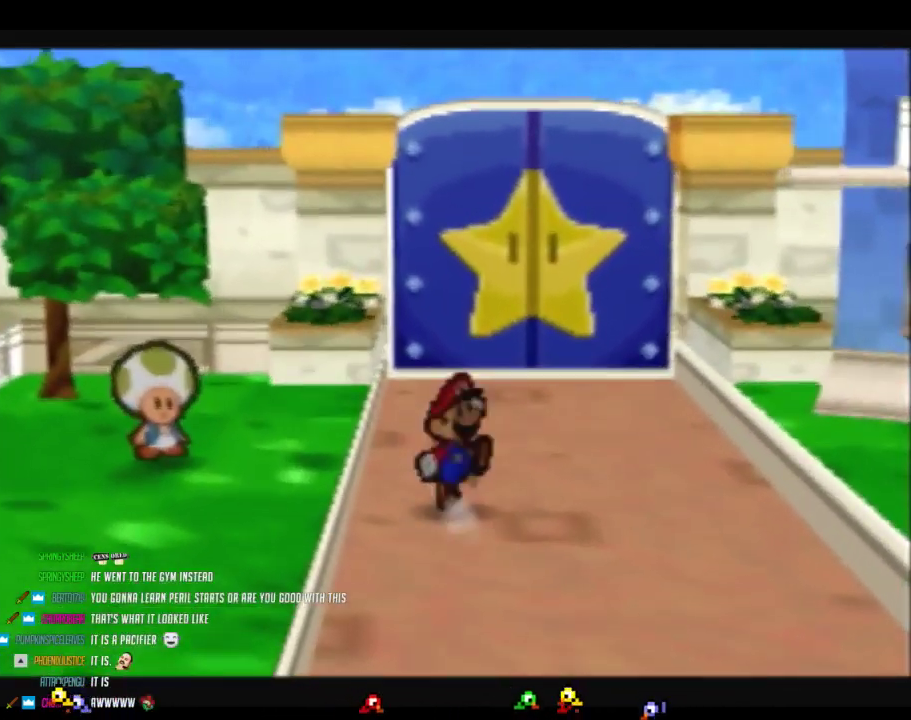
{"buttons": [], "left_stick": "up", "events": [[267, "Z", "up"]]}